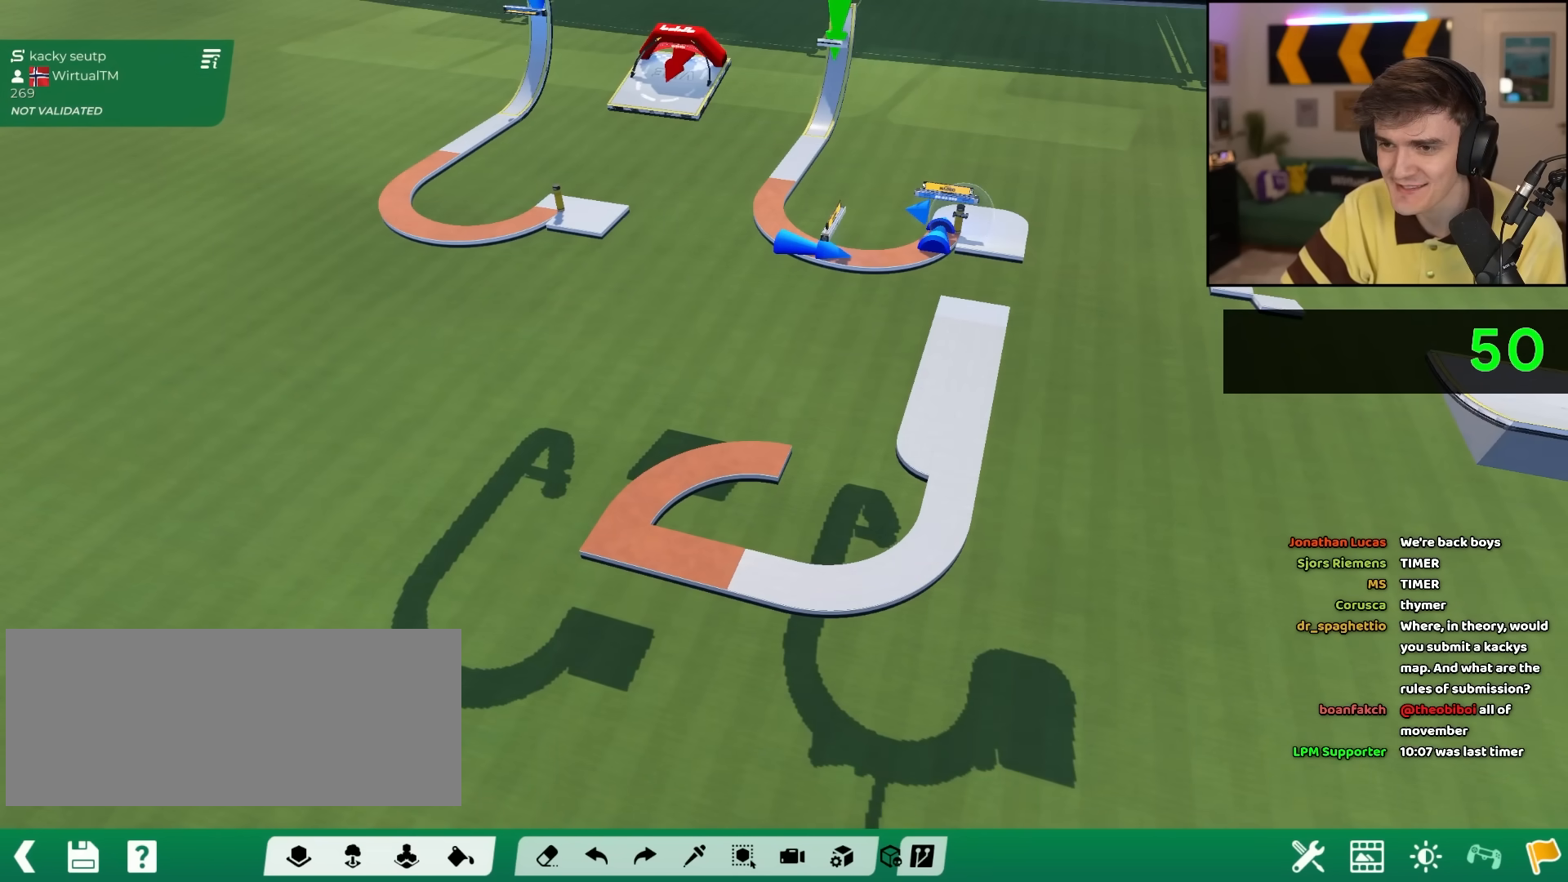
Gameplay with keyboard; each line is a JSON object with the keys held at the frame after it. "events" lists presses ("down") and releases ("up") of "brake", "down", "left", "right" and "up" between this image and that frame as [ms after this image, input, new state], when the widget could be followed in between. No other keys are recorded. Mouse input is not recorded. Key names are as the overlay labels them; some are game actions (e.g. jump) rather than physical keys.
{"keys": ["right", "up"], "events": [[350, "up", "down"], [367, "right", "down"]]}
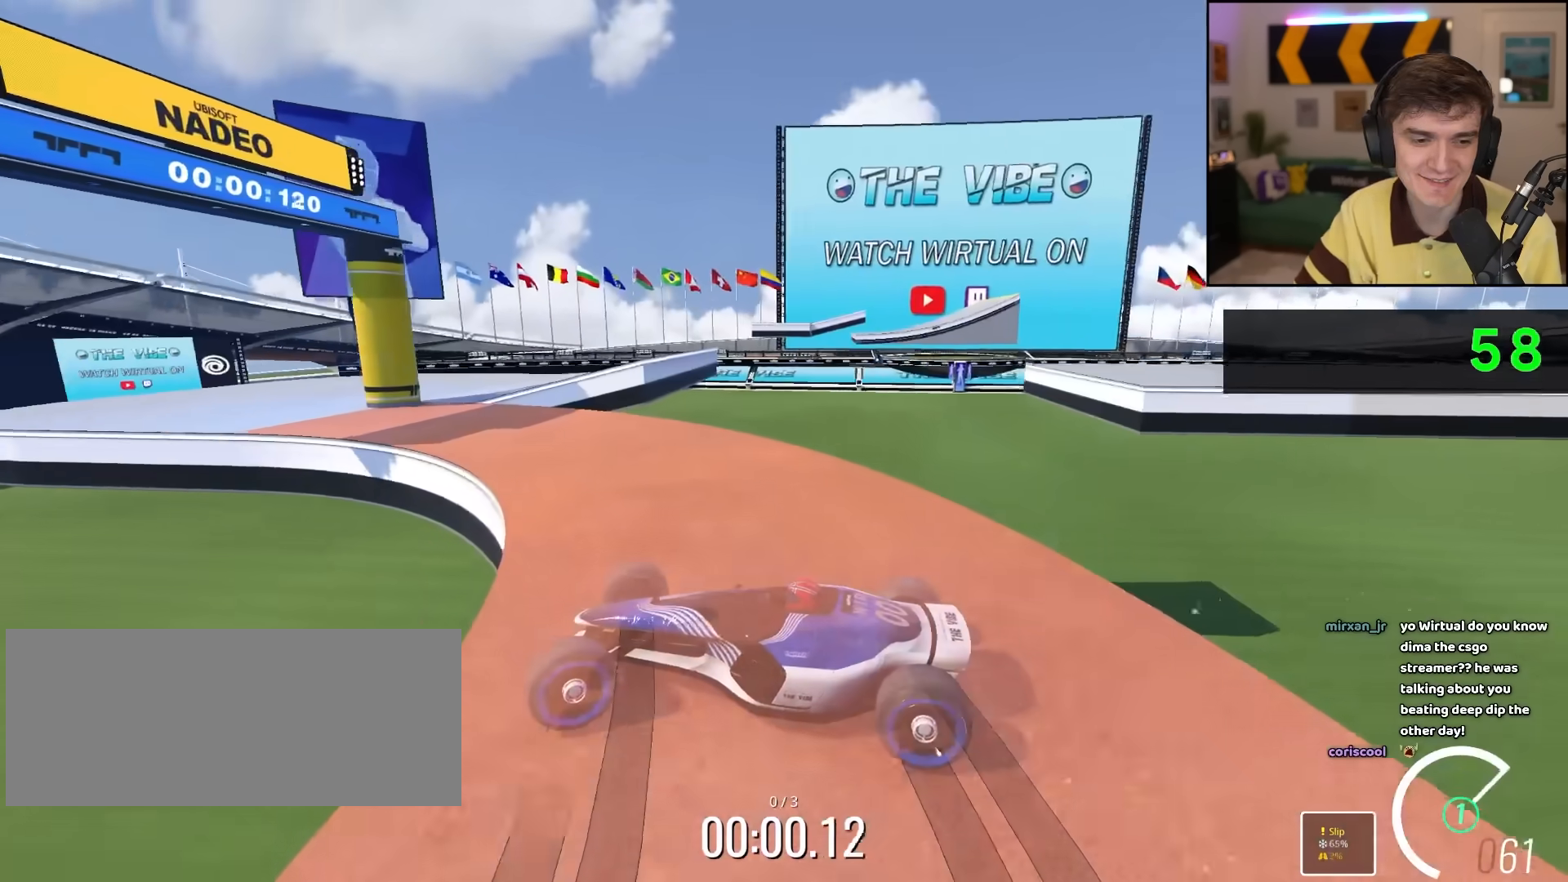
{"keys": ["right", "up"], "events": []}
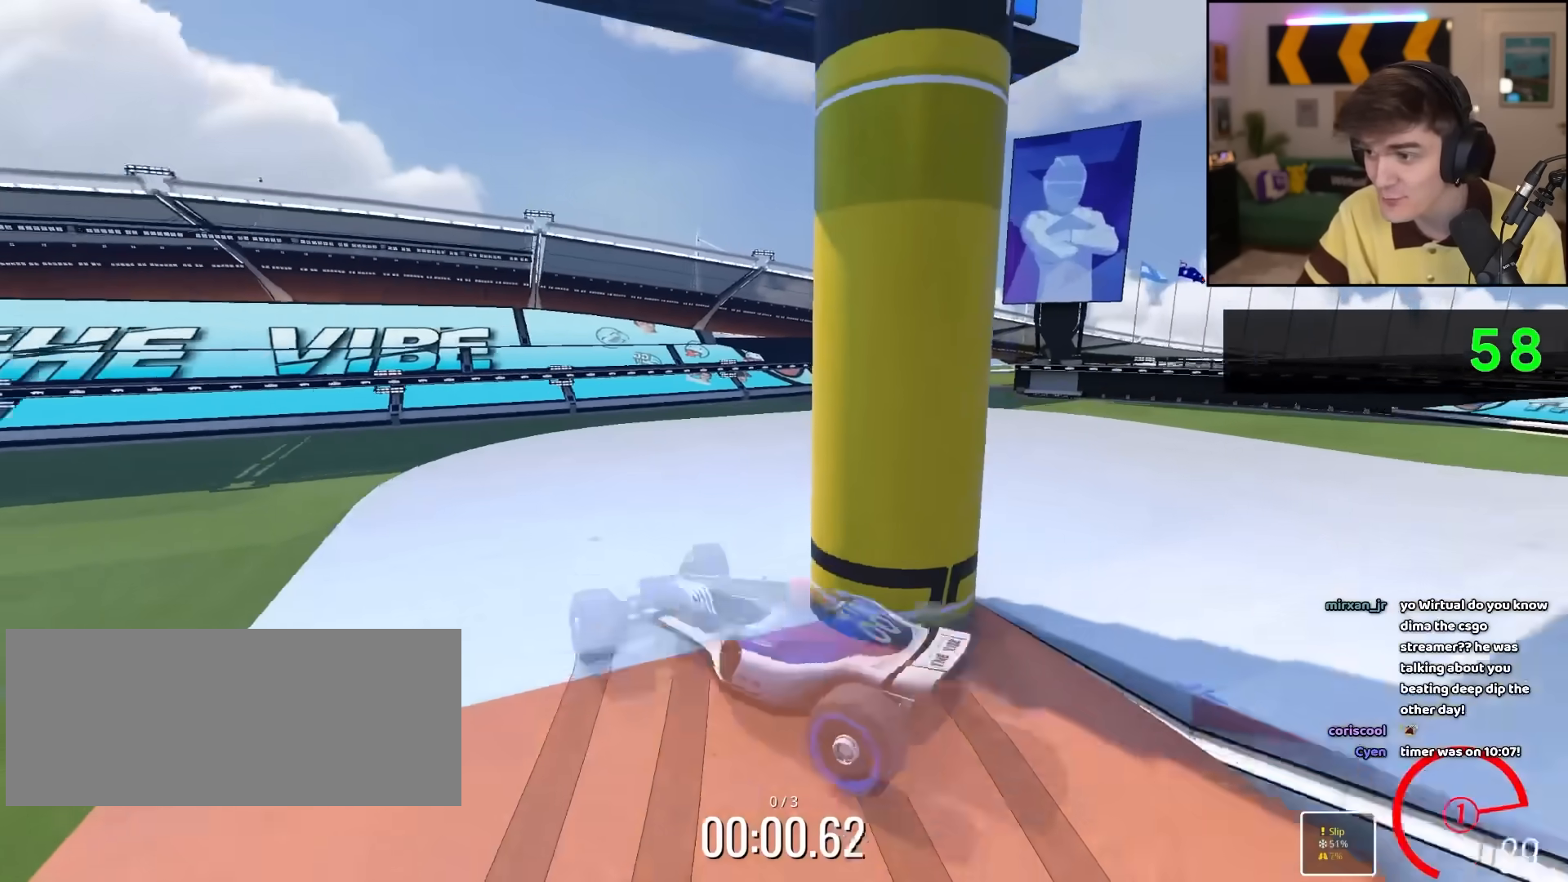
{"keys": ["left", "up"], "events": [[150, "right", "up"], [200, "left", "down"]]}
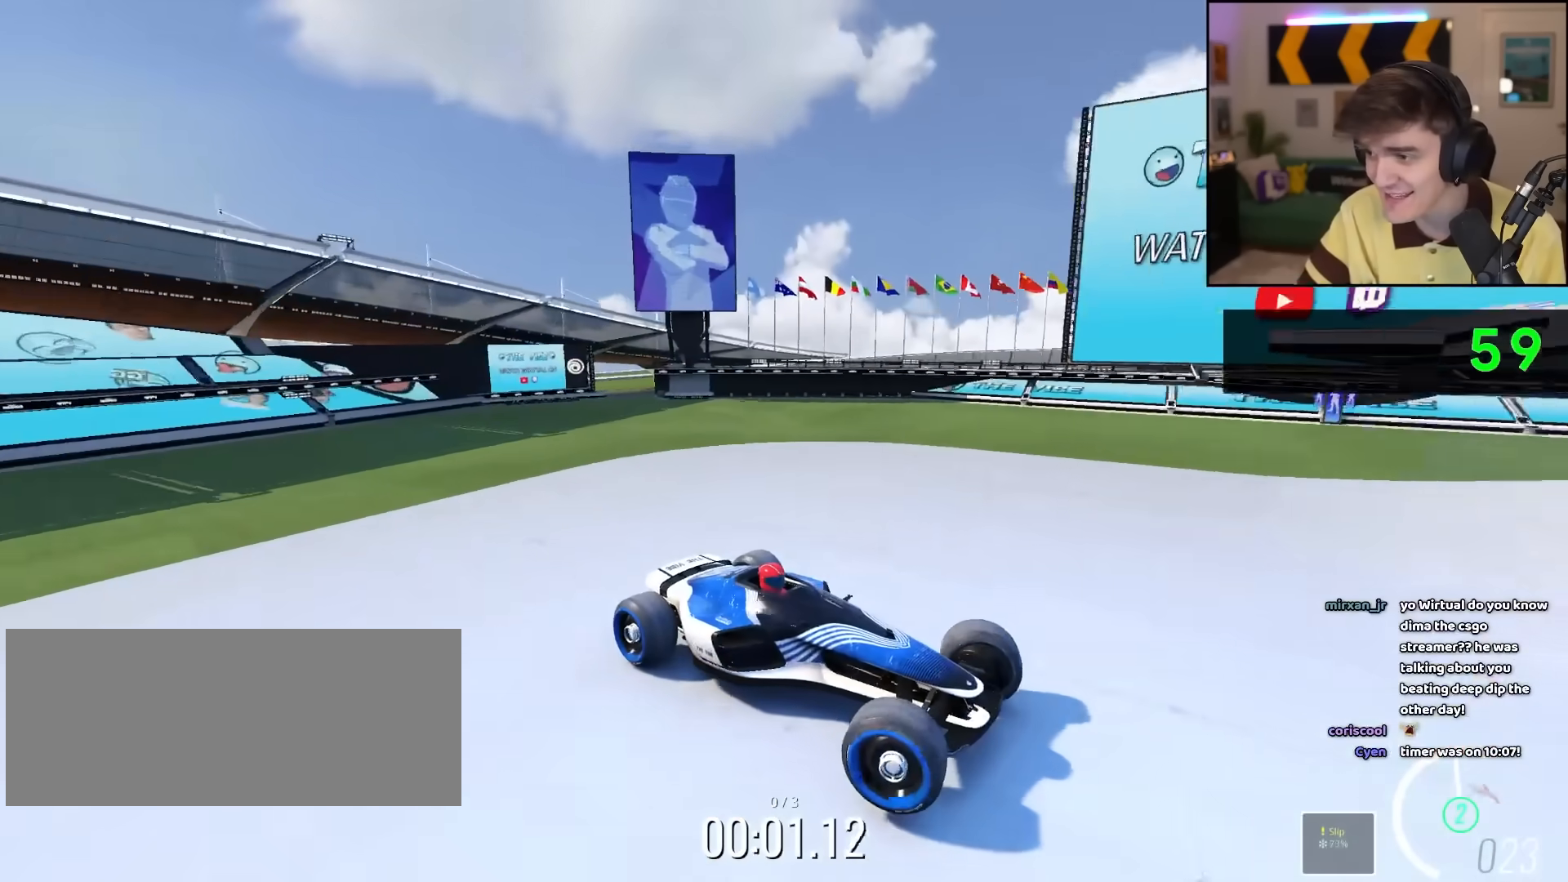
{"keys": ["up"], "events": [[500, "left", "up"]]}
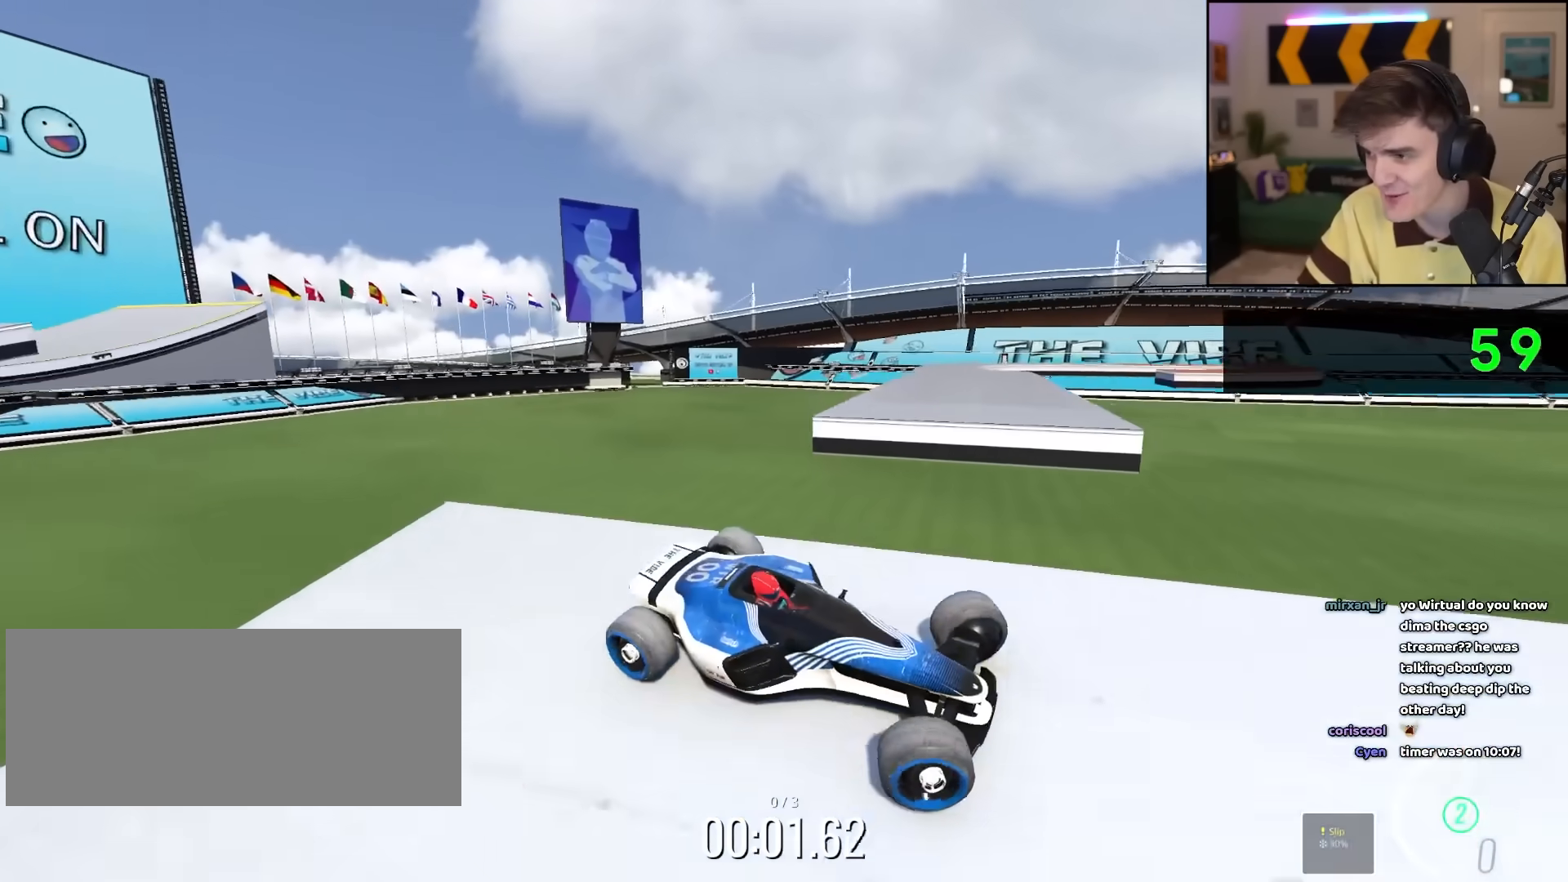
{"keys": ["right"], "events": [[50, "right", "down"], [417, "up", "up"]]}
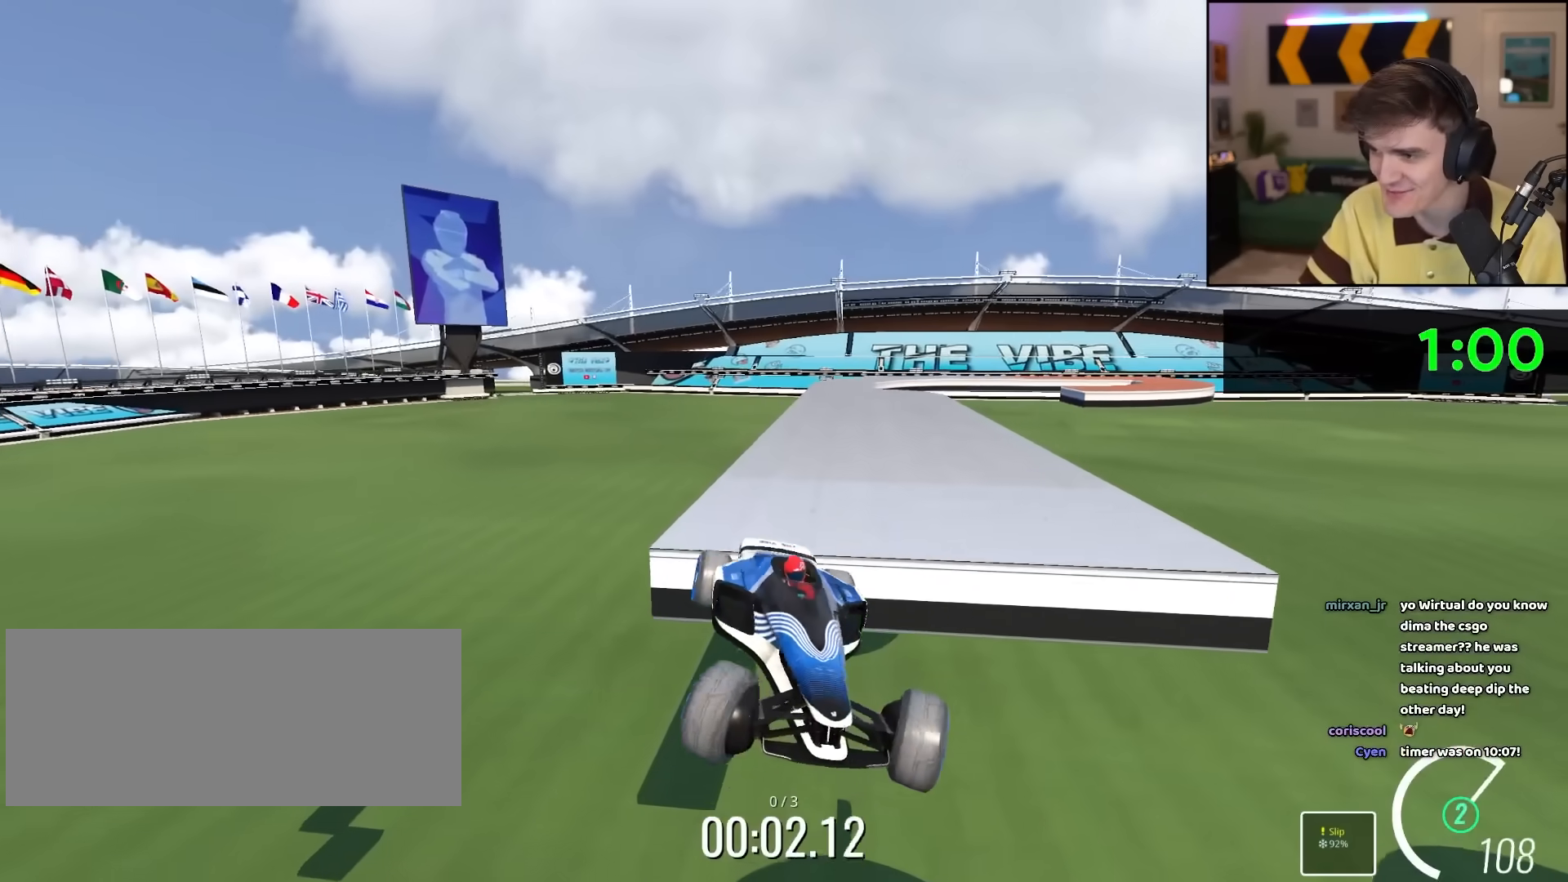
{"keys": ["right"], "events": []}
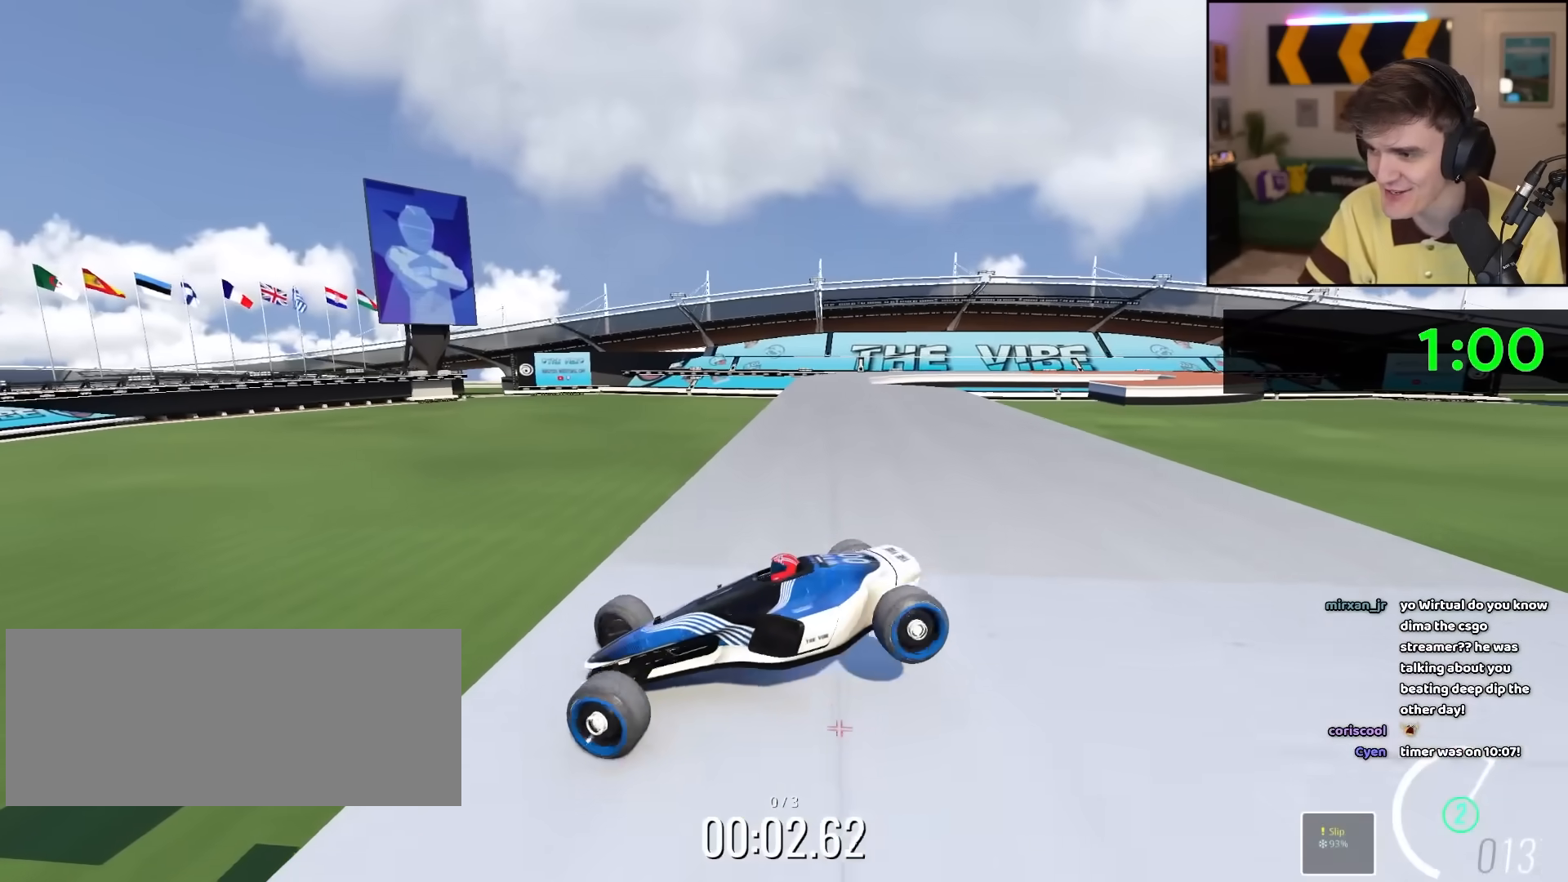
{"keys": ["up"], "events": [[33, "up", "down"], [267, "right", "up"]]}
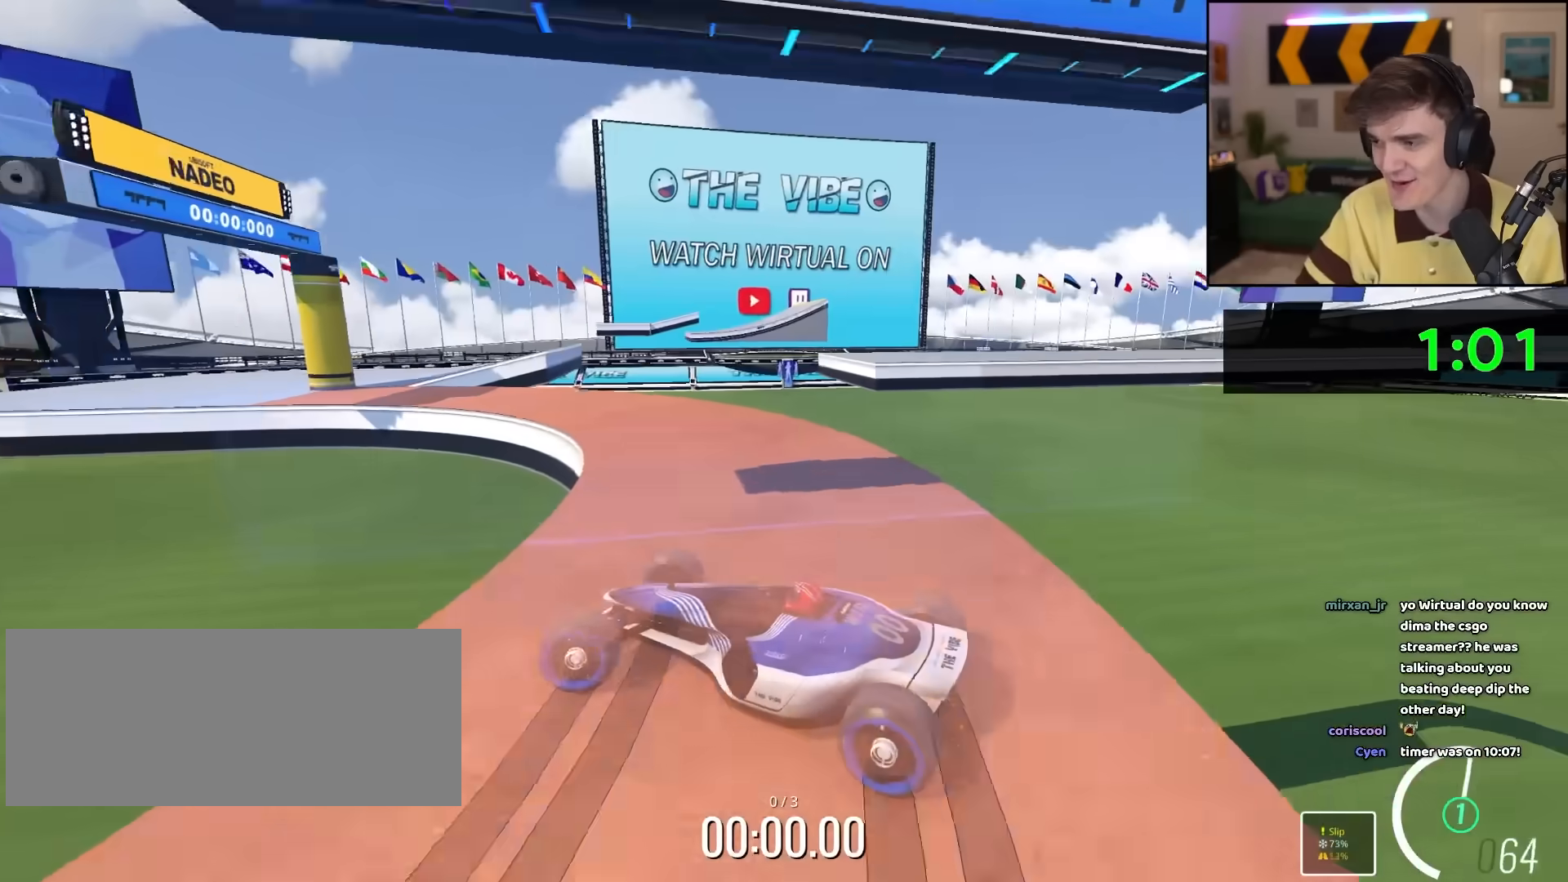
{"keys": ["right", "up"], "events": [[100, "right", "down"]]}
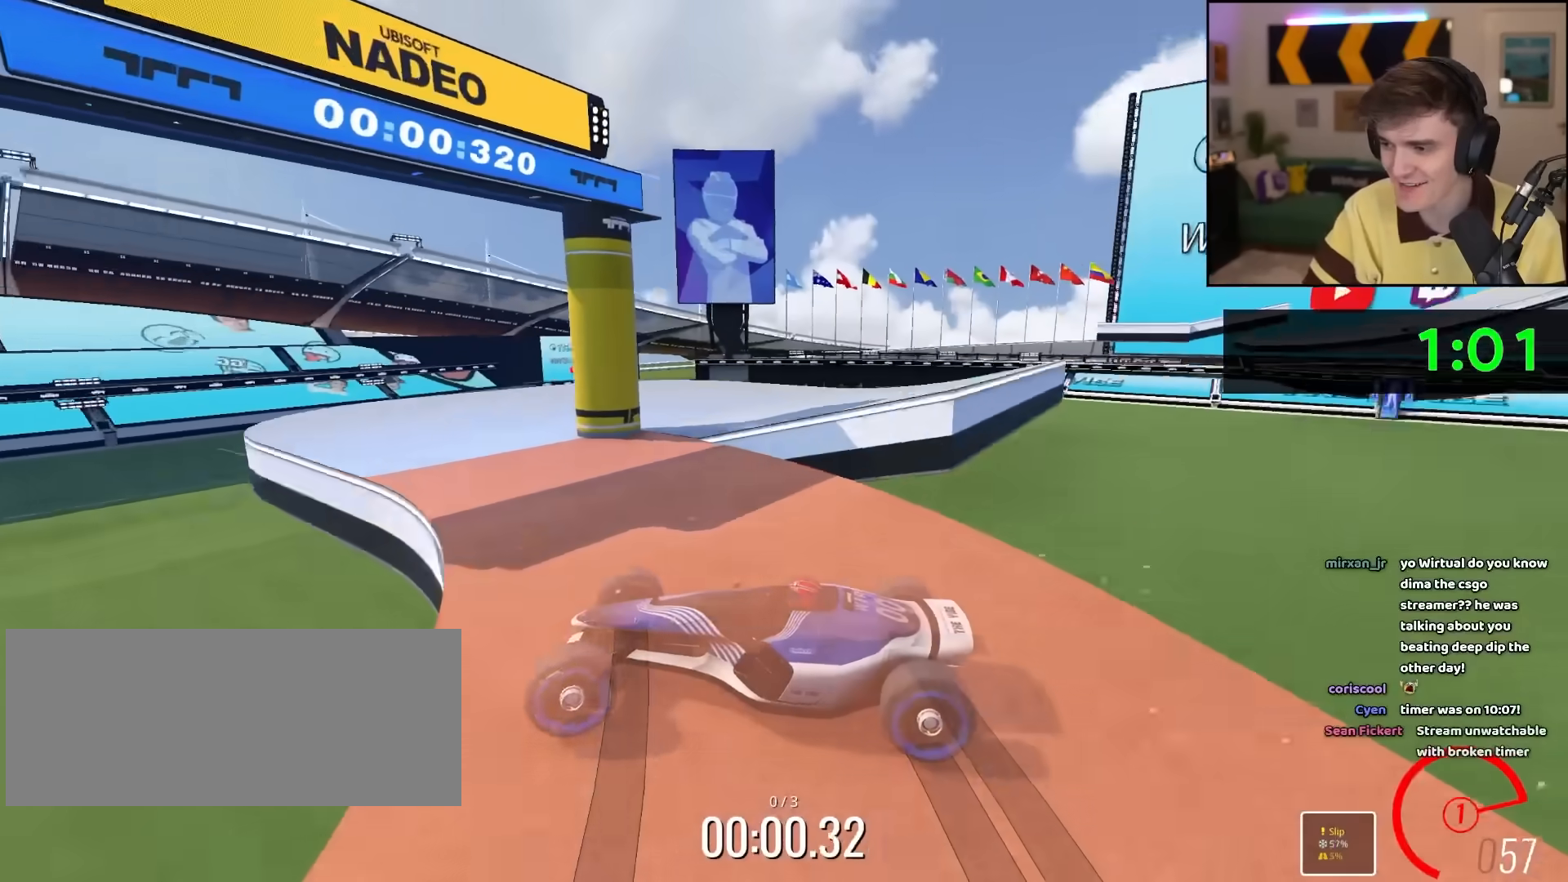
{"keys": ["left", "up"], "events": [[433, "left", "down"], [433, "right", "up"]]}
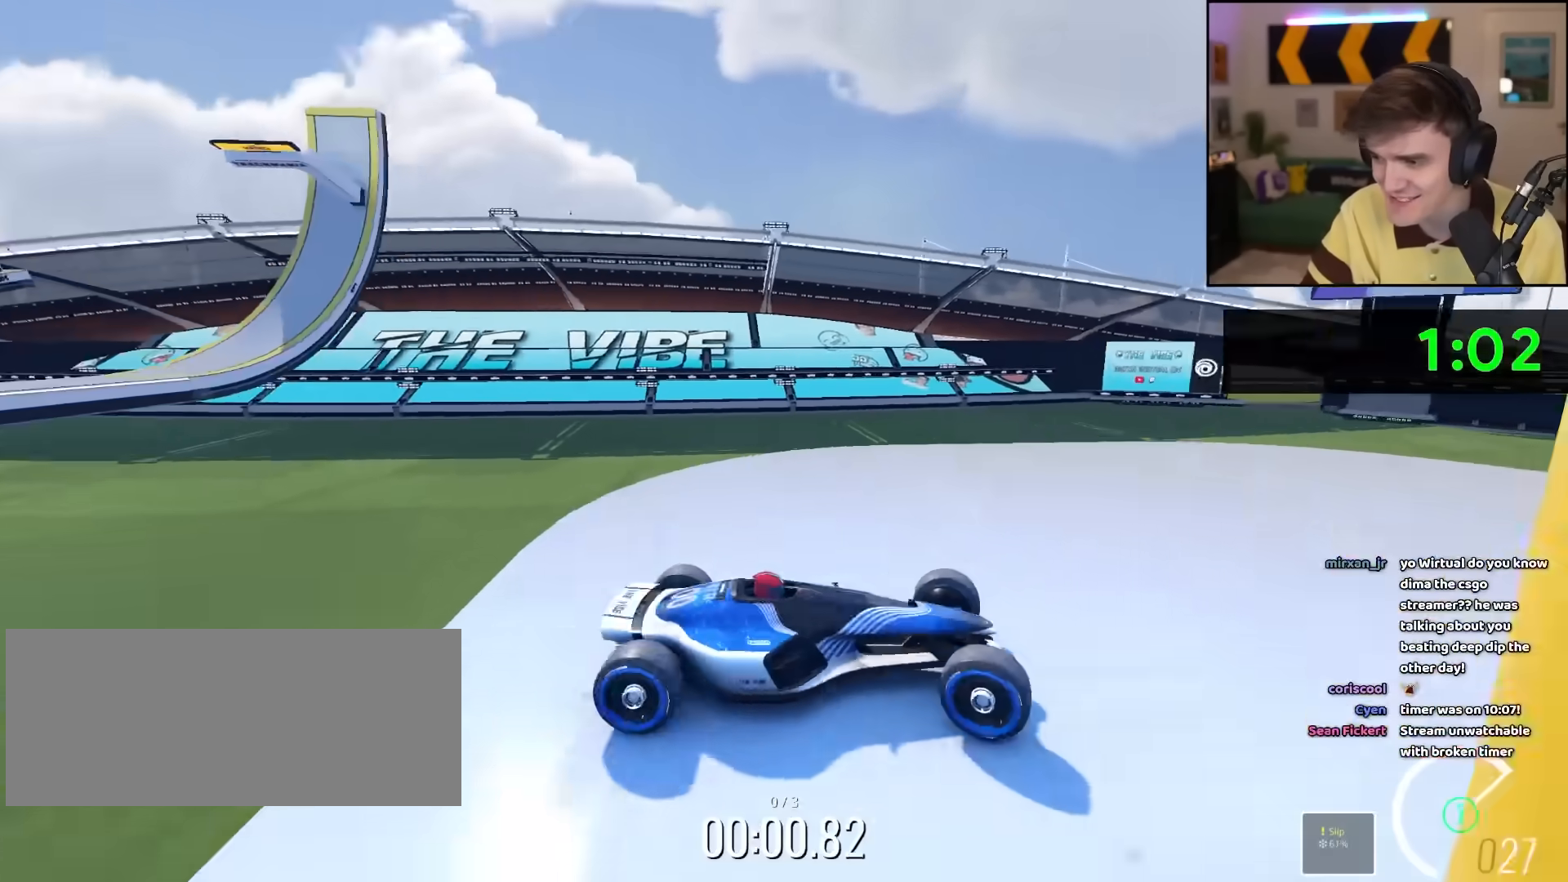
{"keys": ["left", "up"], "events": []}
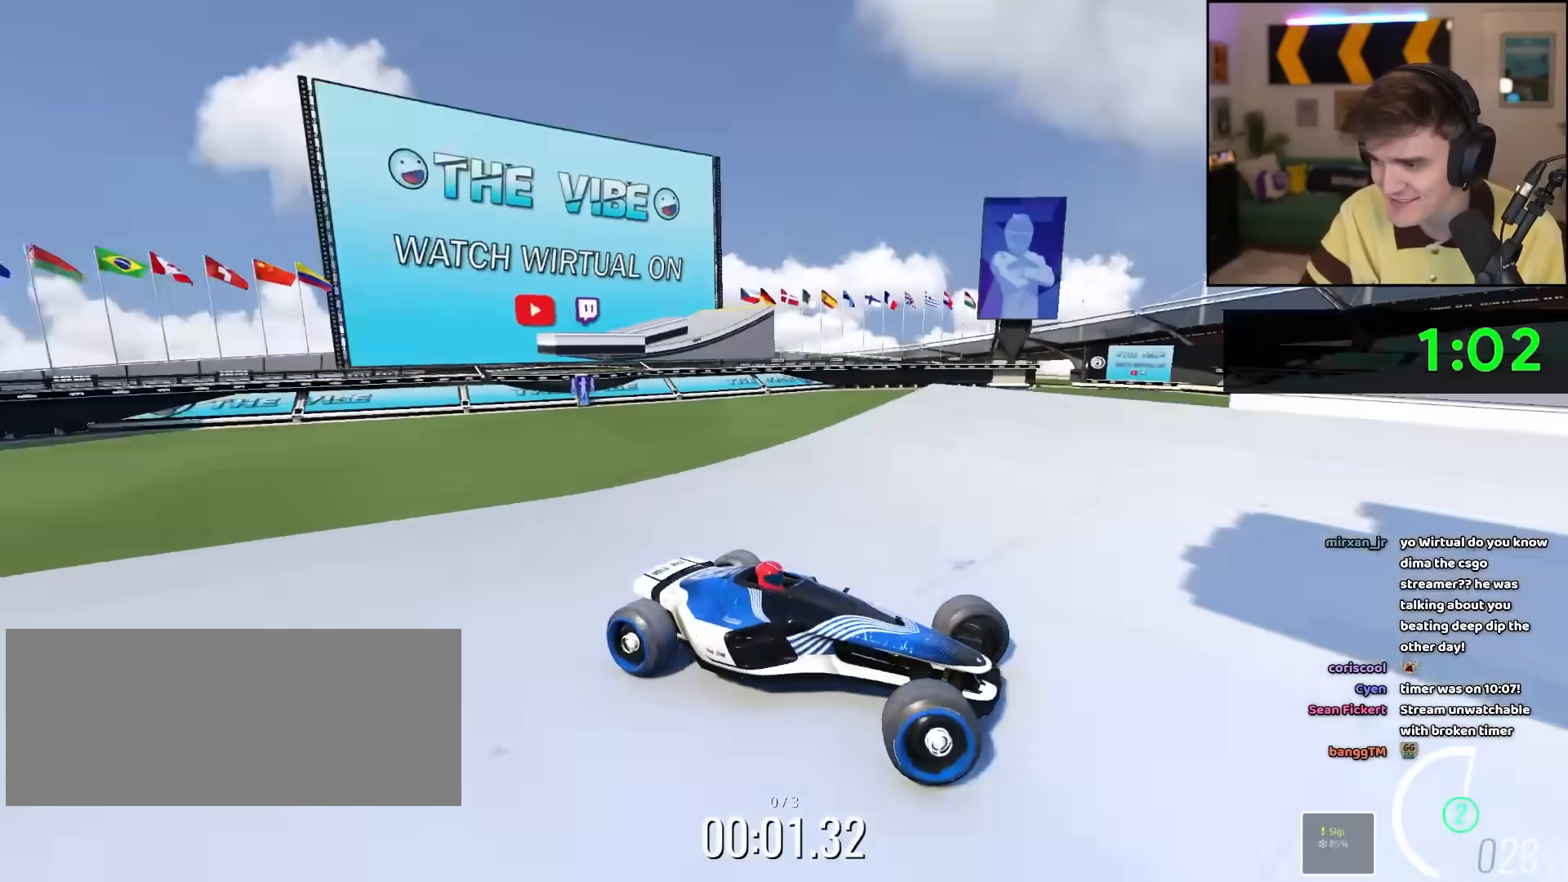
{"keys": ["right", "up"], "events": [[283, "left", "up"], [283, "right", "down"]]}
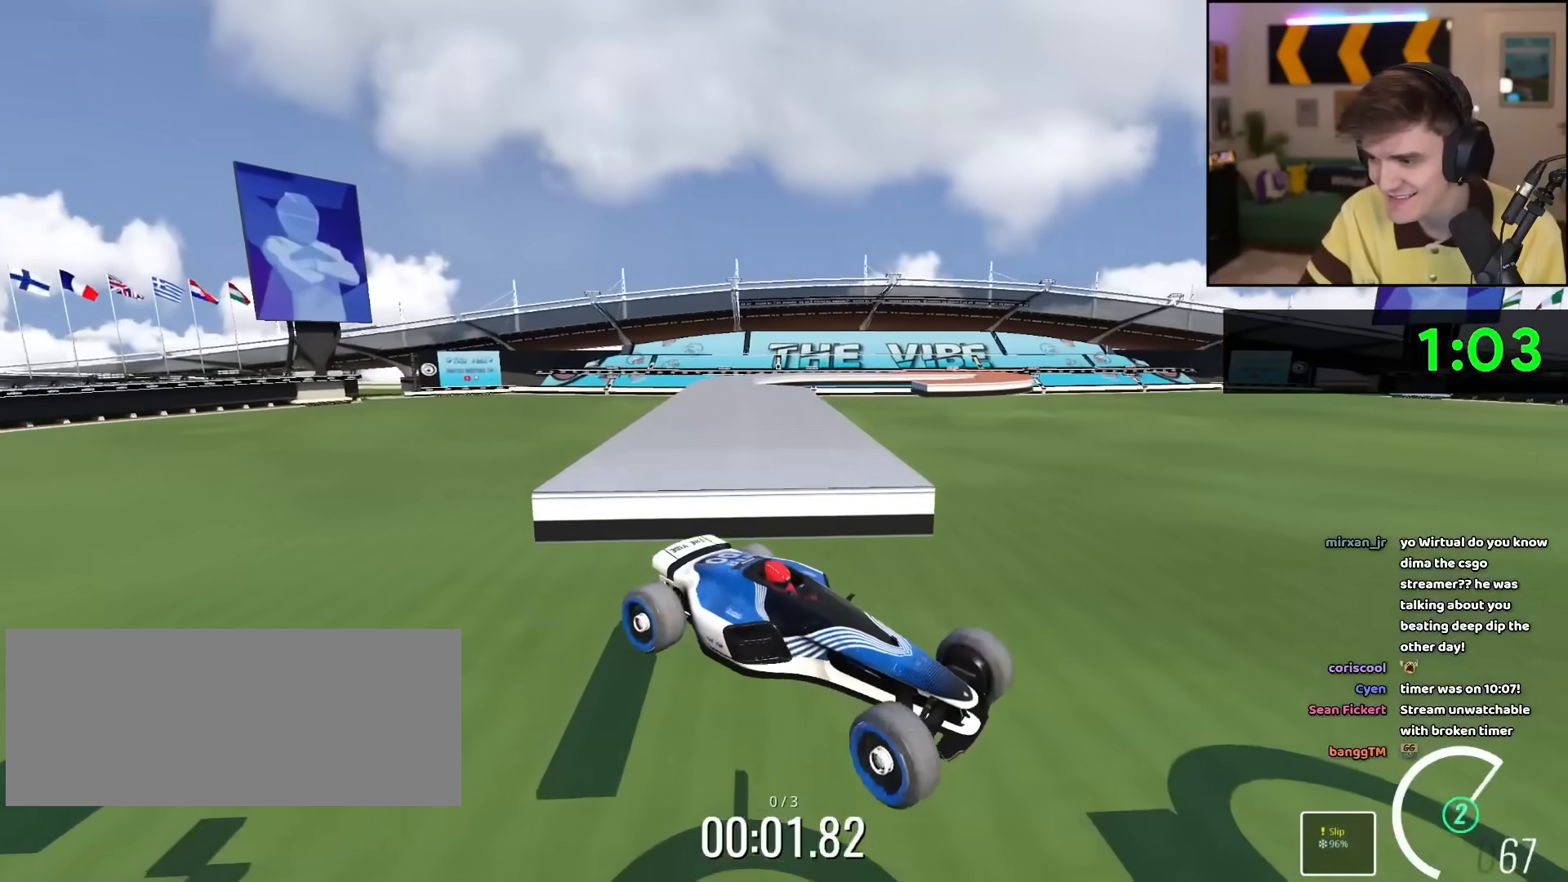
{"keys": ["right", "up"], "events": []}
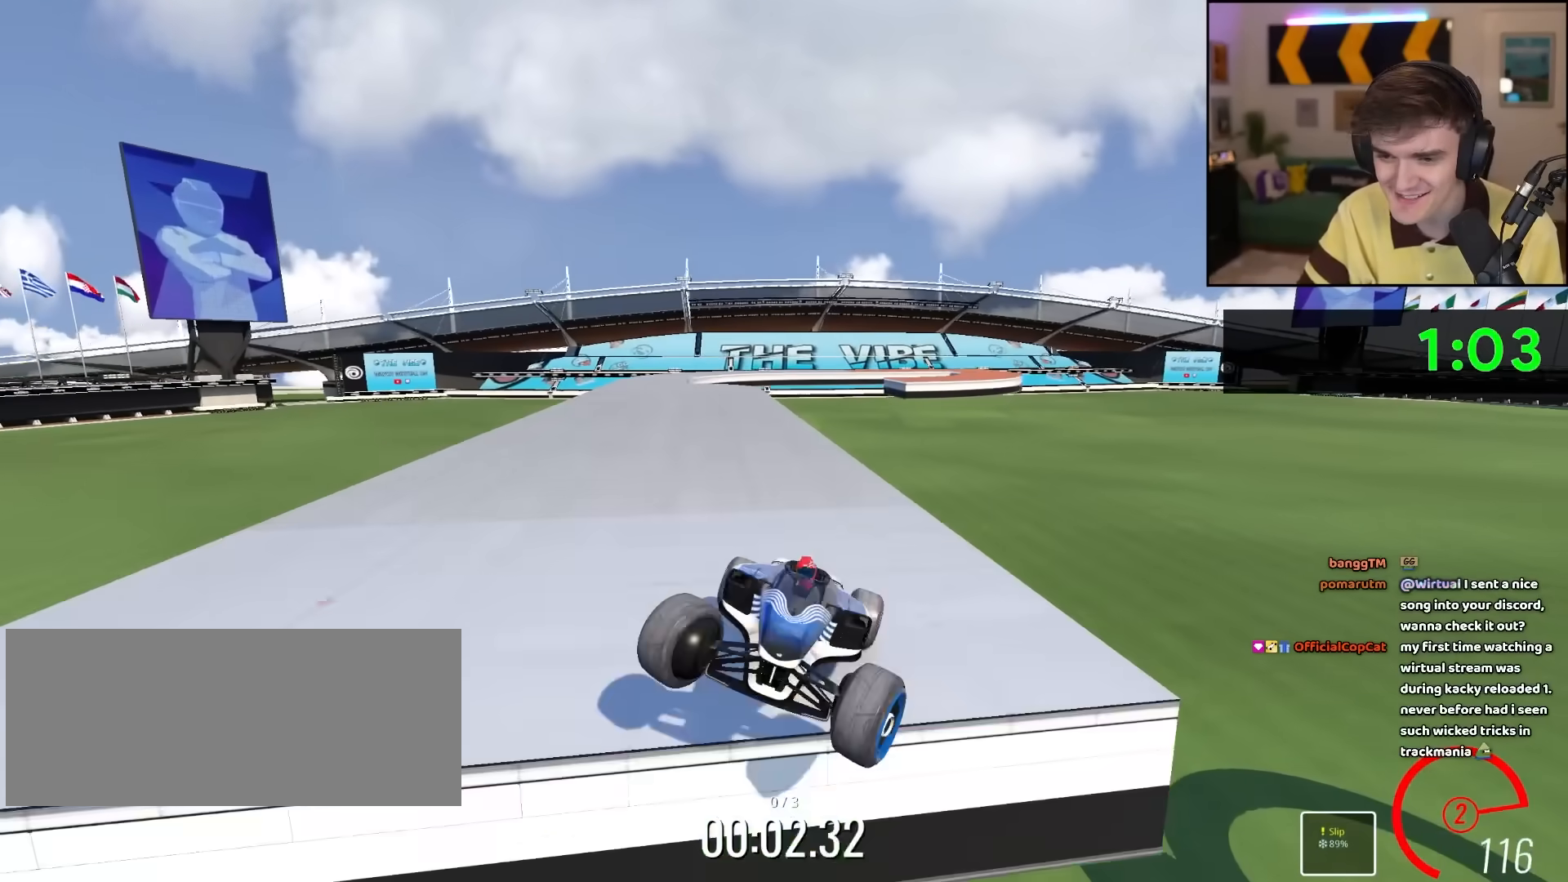
{"keys": ["right", "up"], "events": []}
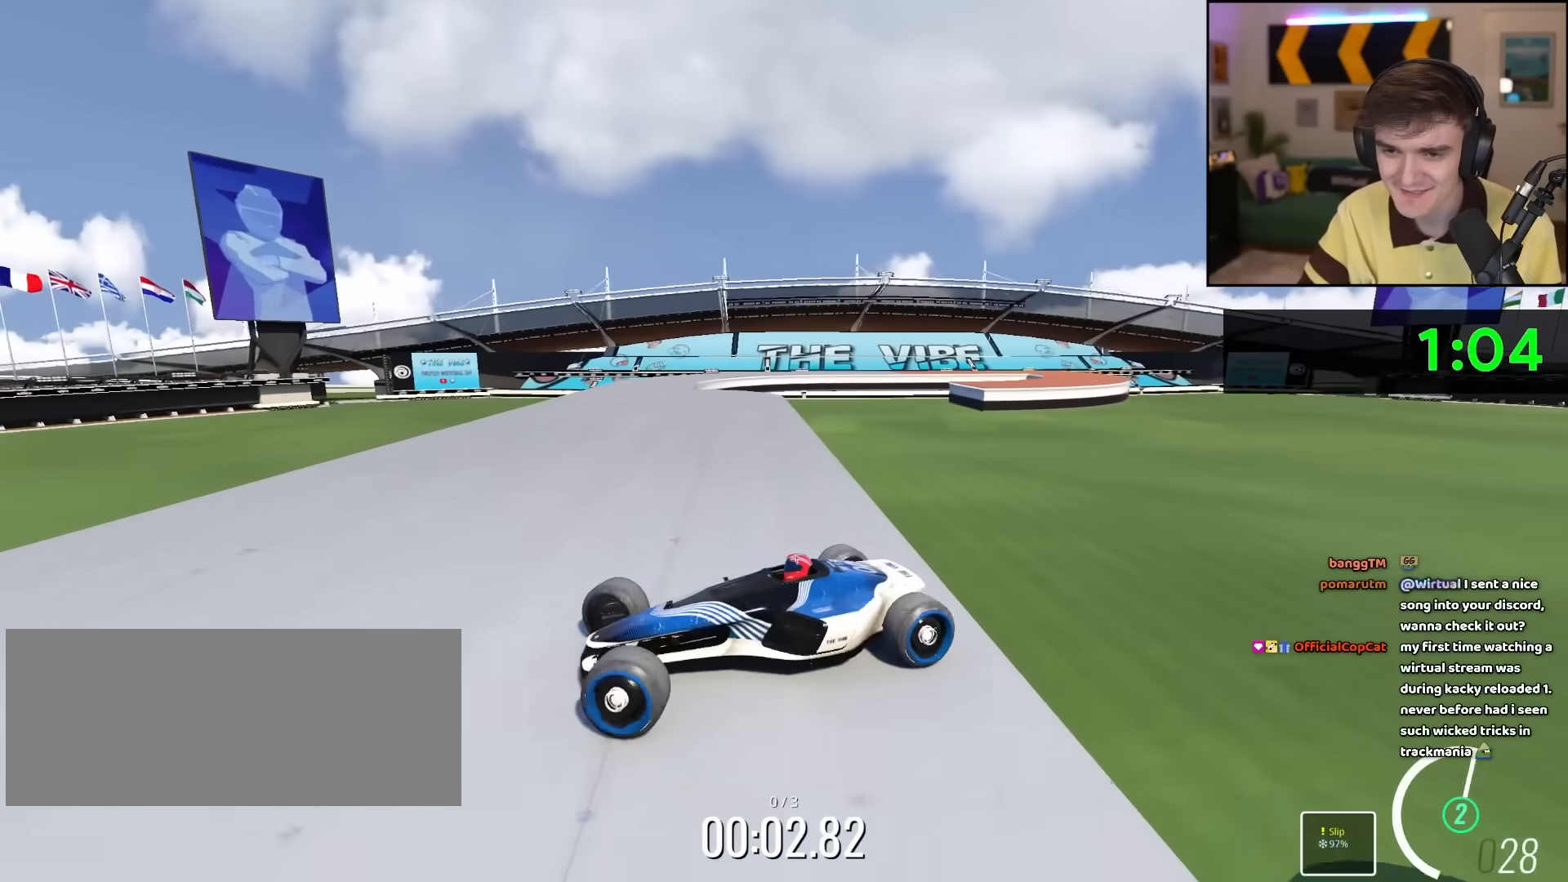
{"keys": ["right", "up"], "events": [[150, "up", "up"], [333, "up", "down"]]}
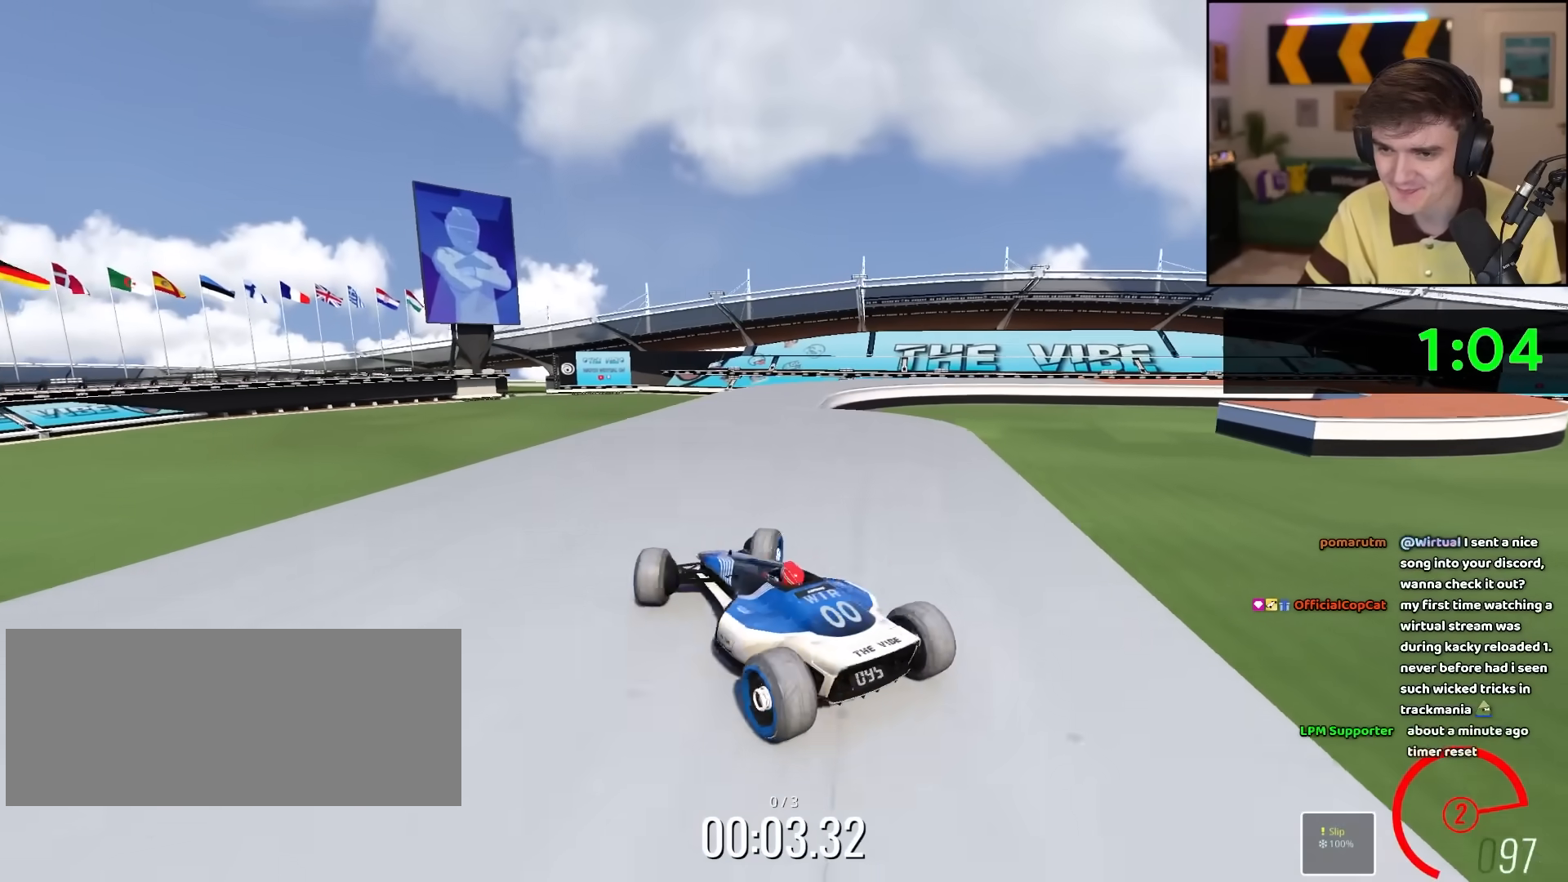
{"keys": ["left"], "events": [[67, "up", "up"], [433, "right", "up"], [483, "left", "down"]]}
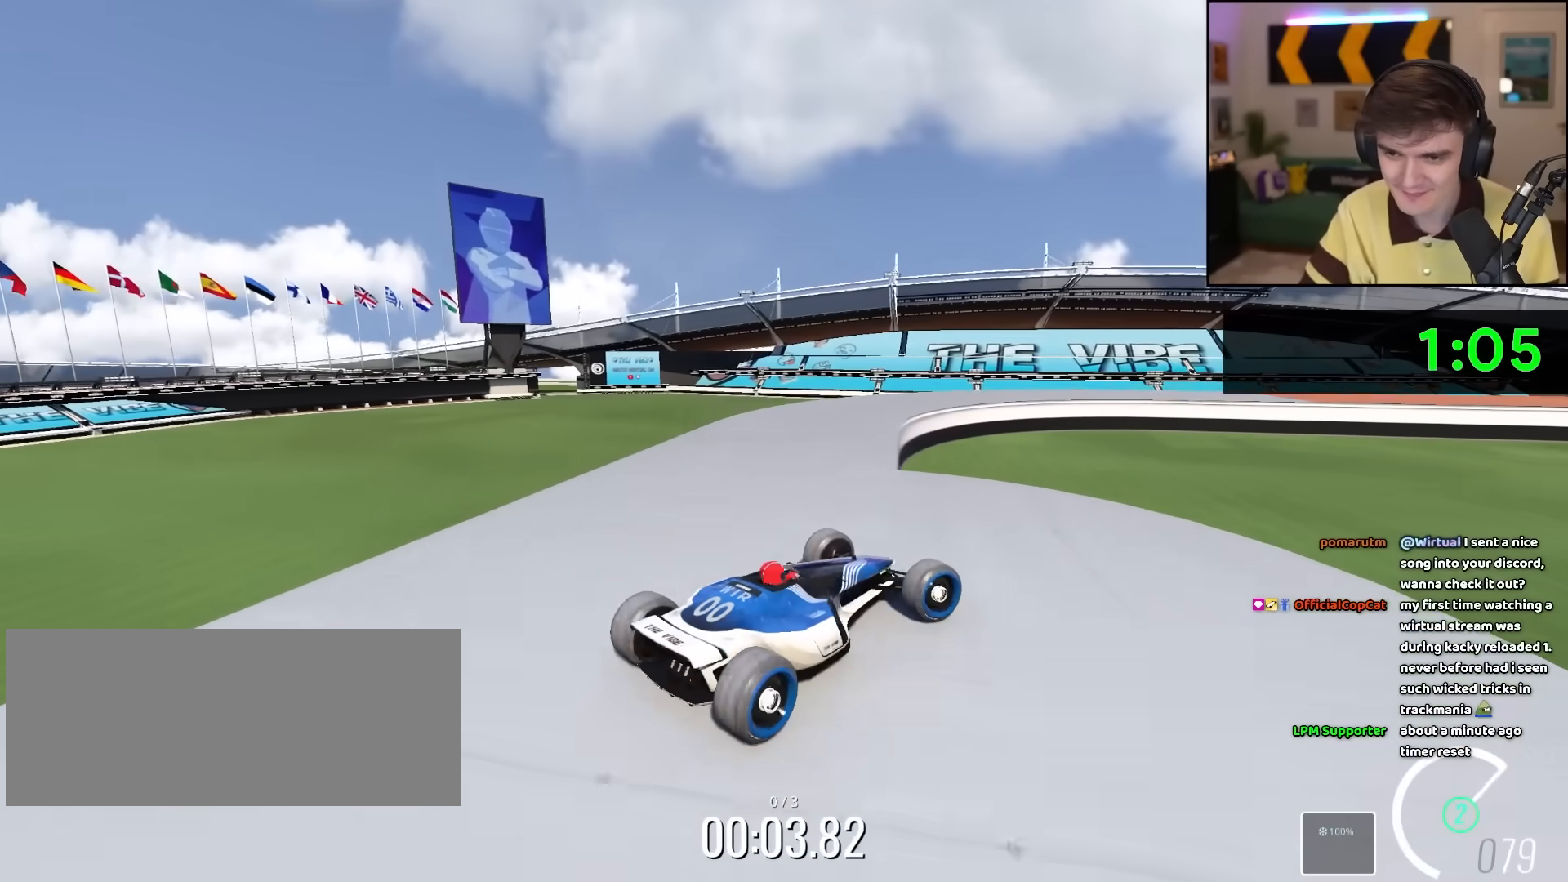
{"keys": ["brake", "left", "up"], "events": [[33, "brake", "down"], [33, "up", "down"], [217, "brake", "up"], [317, "brake", "down"]]}
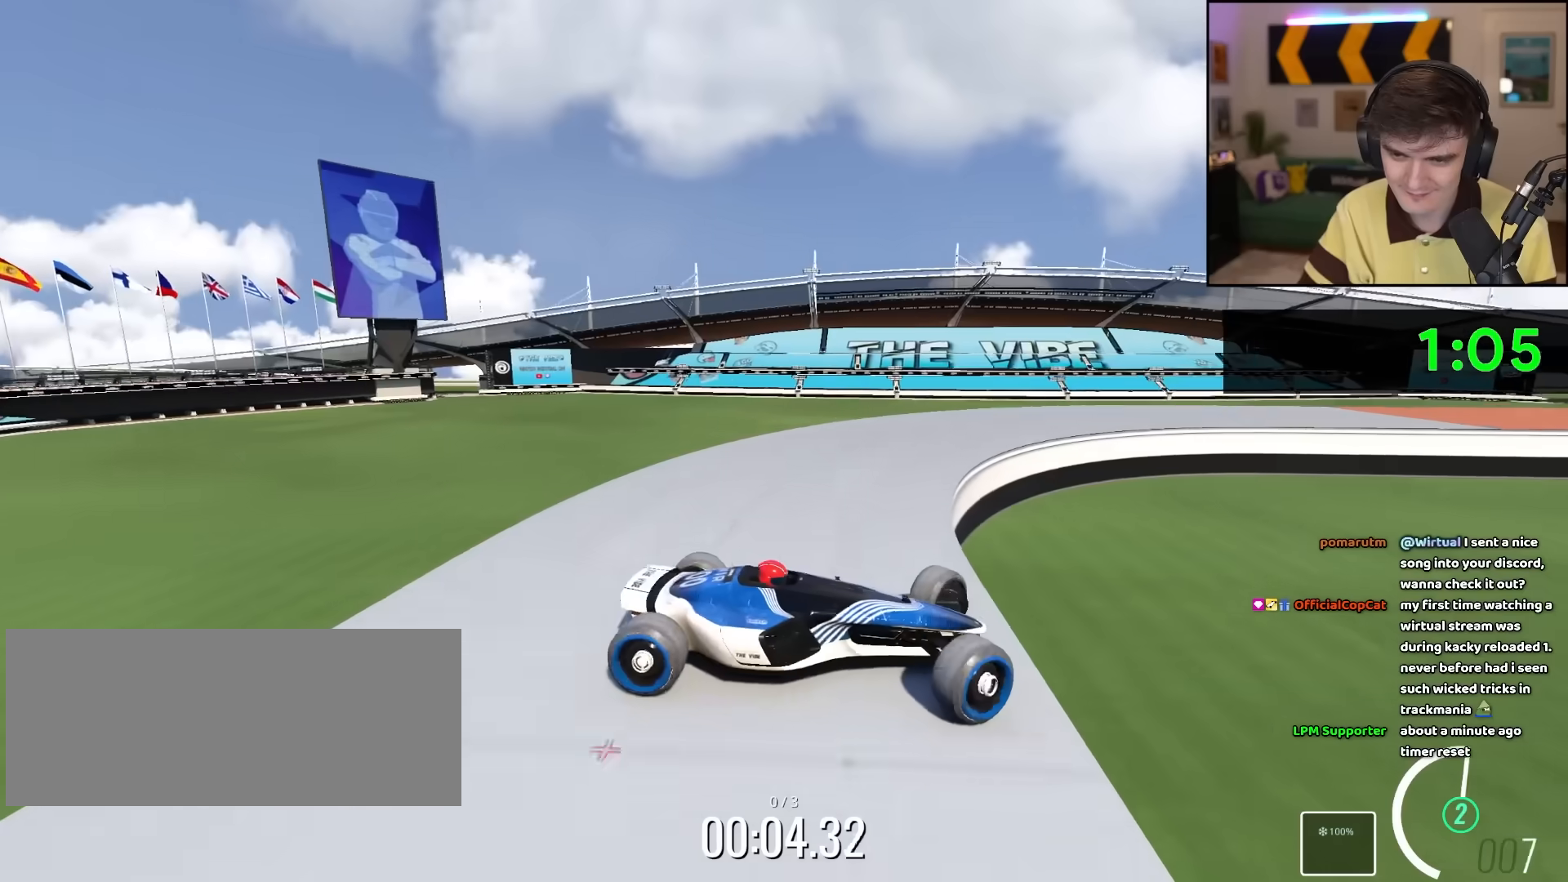
{"keys": ["left", "up"], "events": [[183, "brake", "up"]]}
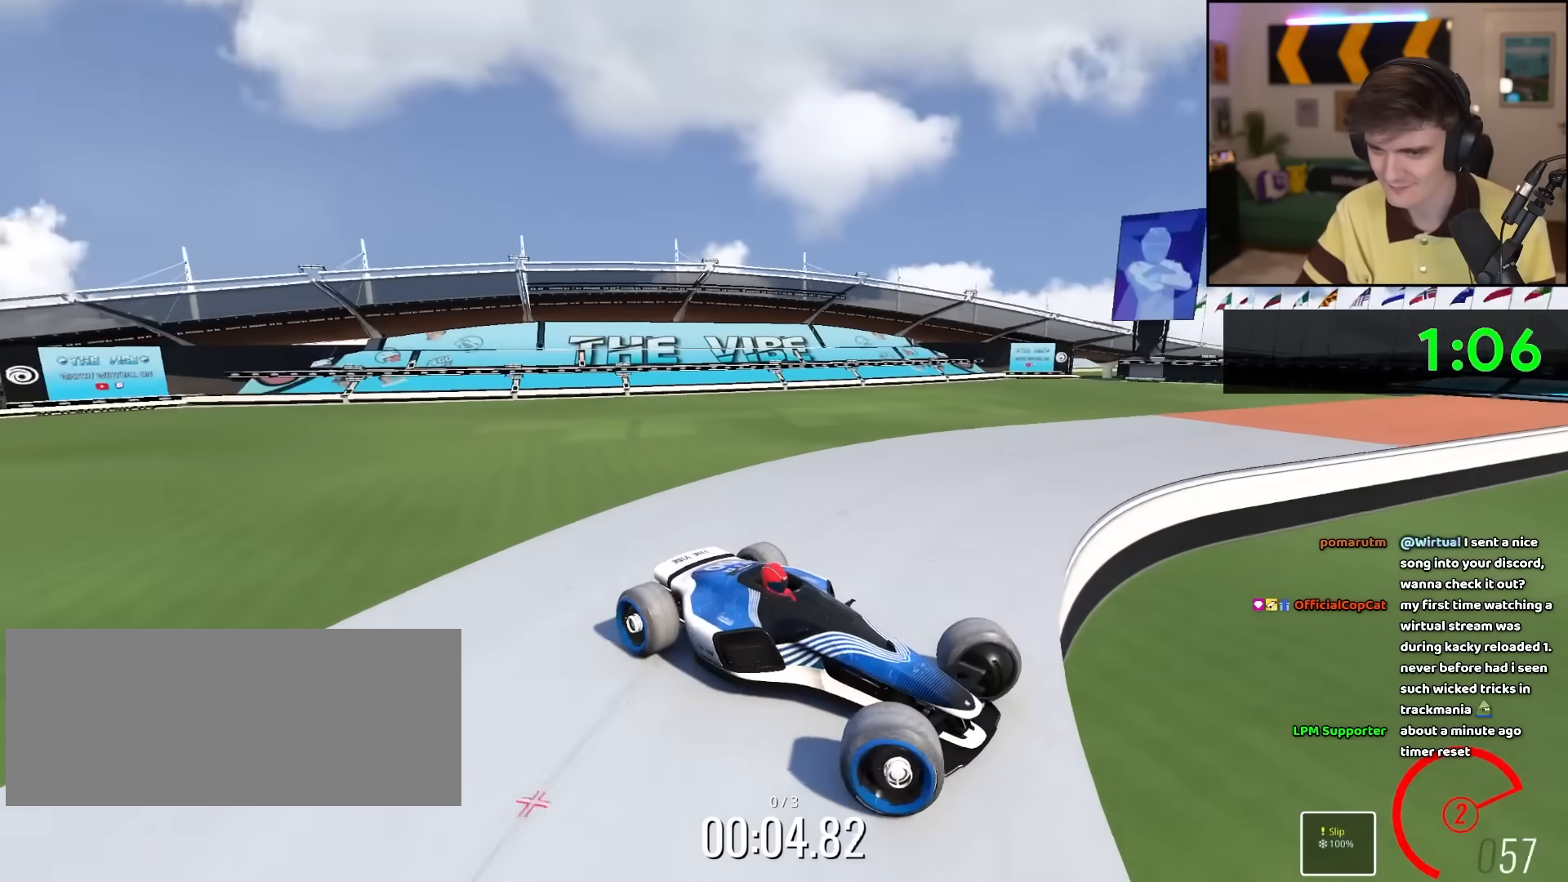
{"keys": ["left", "up"], "events": []}
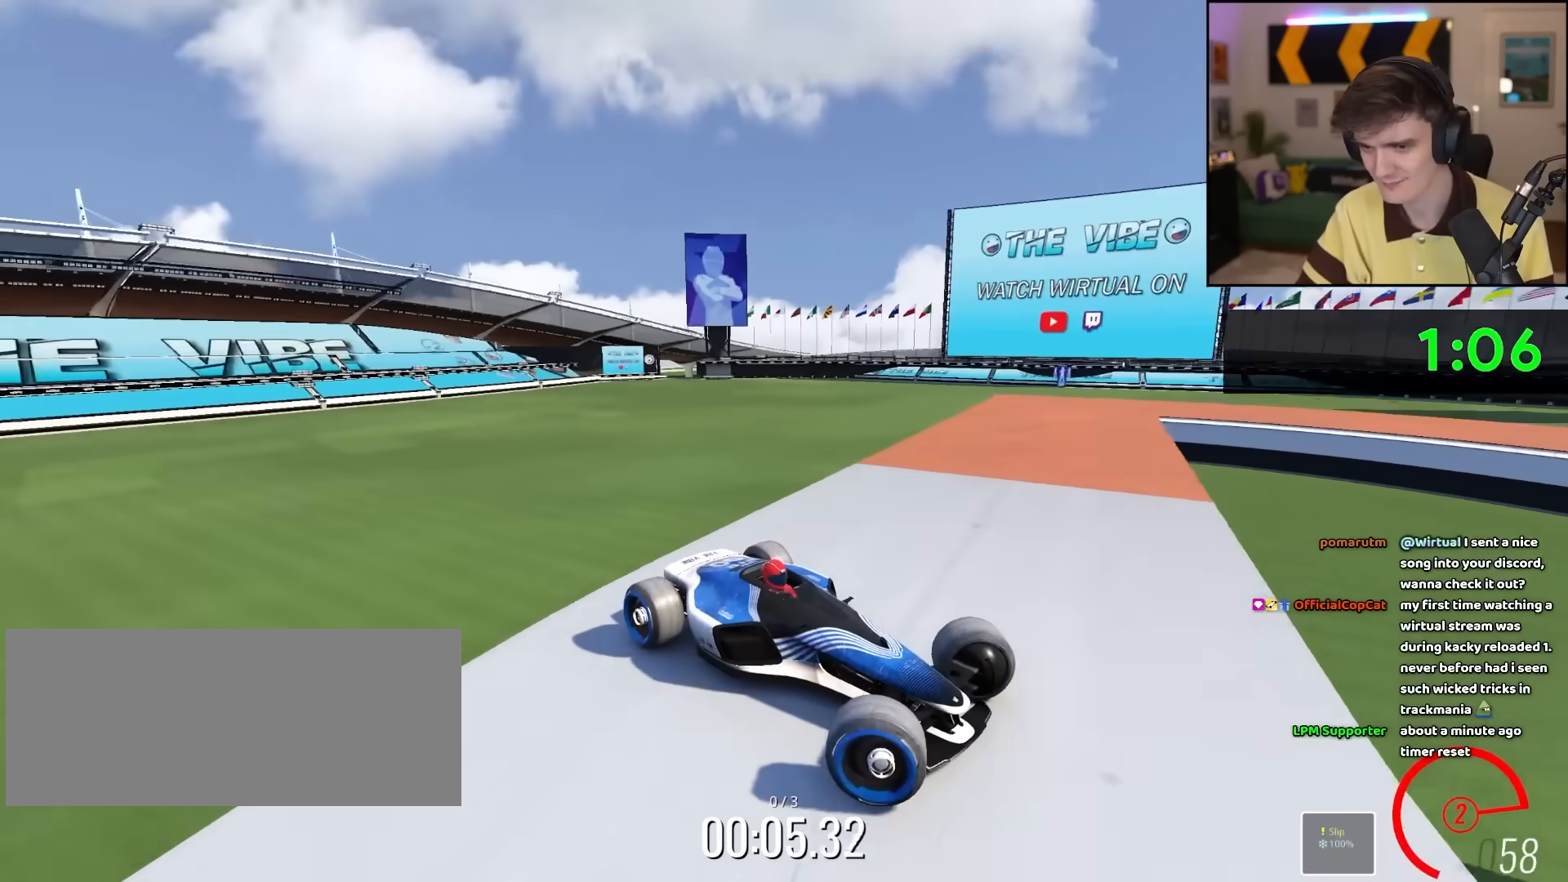
{"keys": ["right", "up"], "events": [[450, "left", "up"], [500, "right", "down"]]}
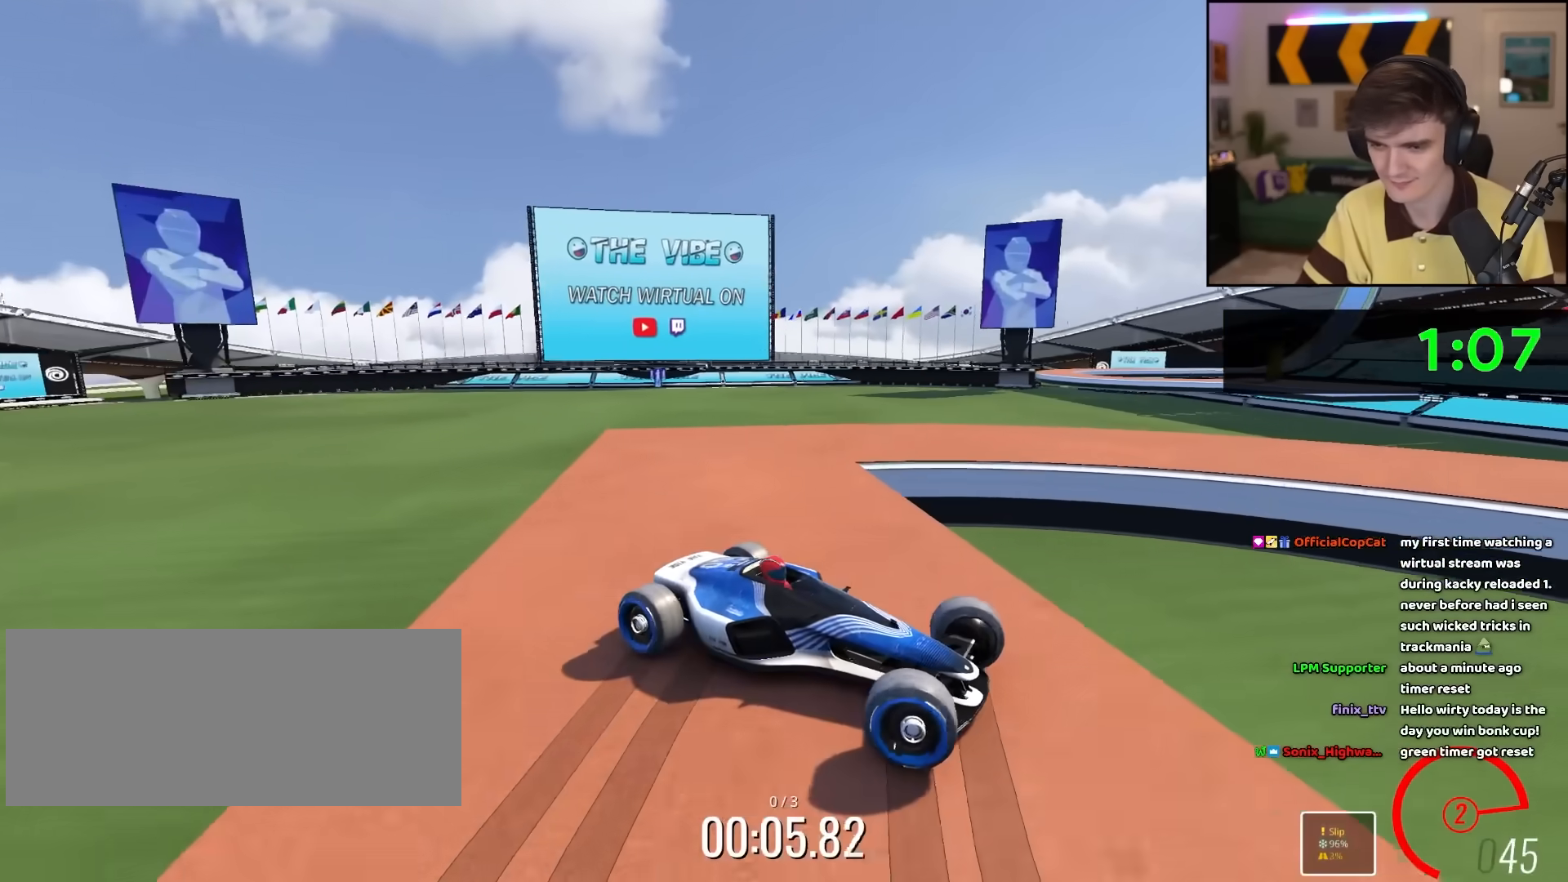
{"keys": ["right", "up"], "events": []}
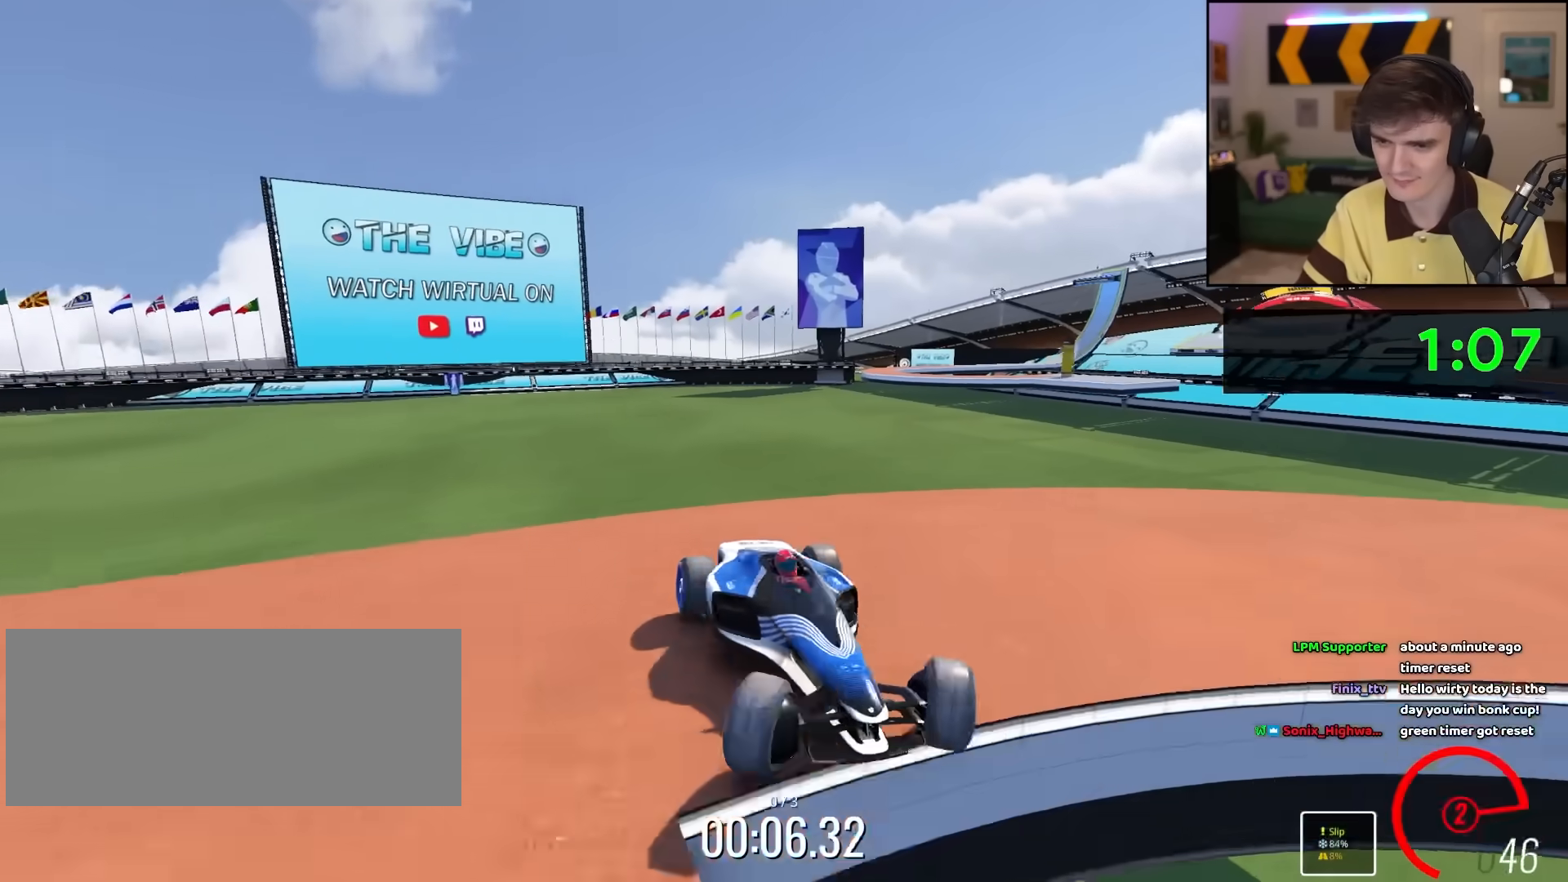
{"keys": ["right", "up"], "events": []}
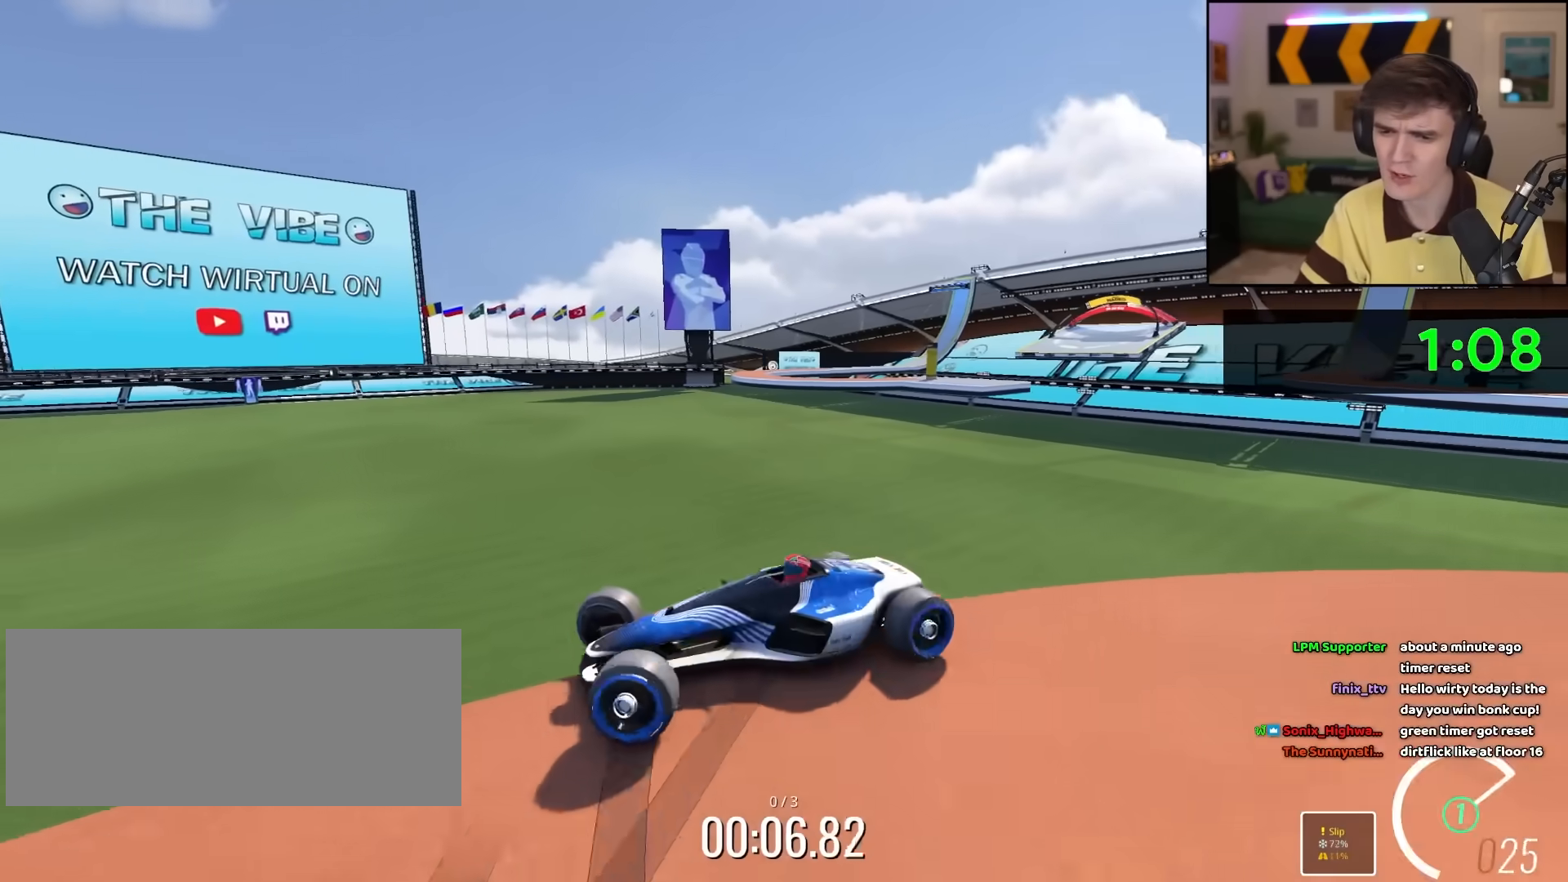
{"keys": ["right", "up"], "events": [[33, "right", "up"], [500, "right", "down"]]}
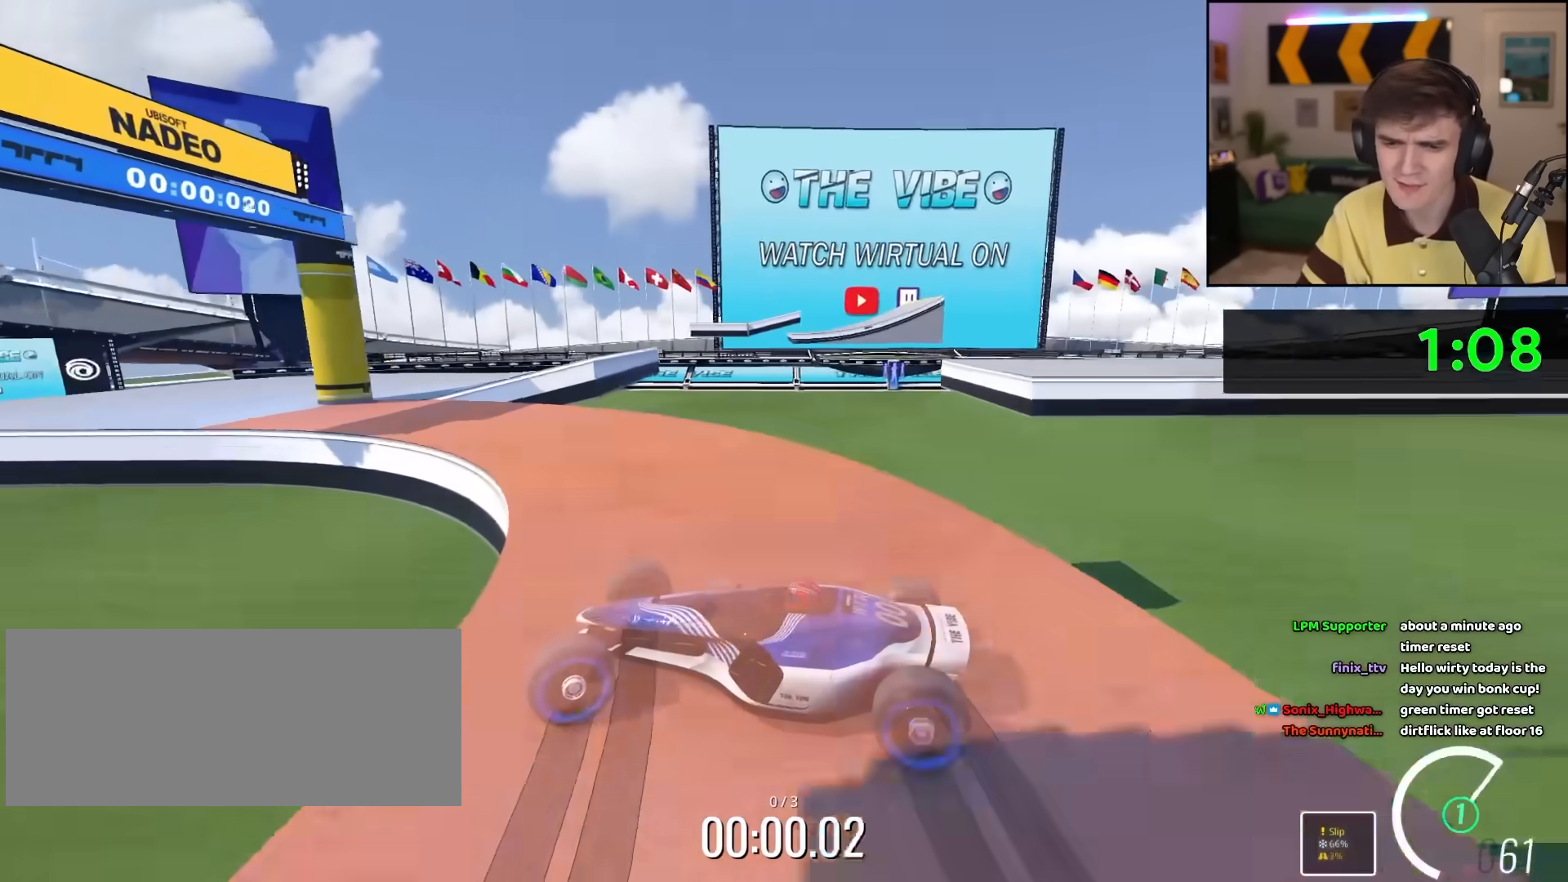
{"keys": ["right", "up"], "events": []}